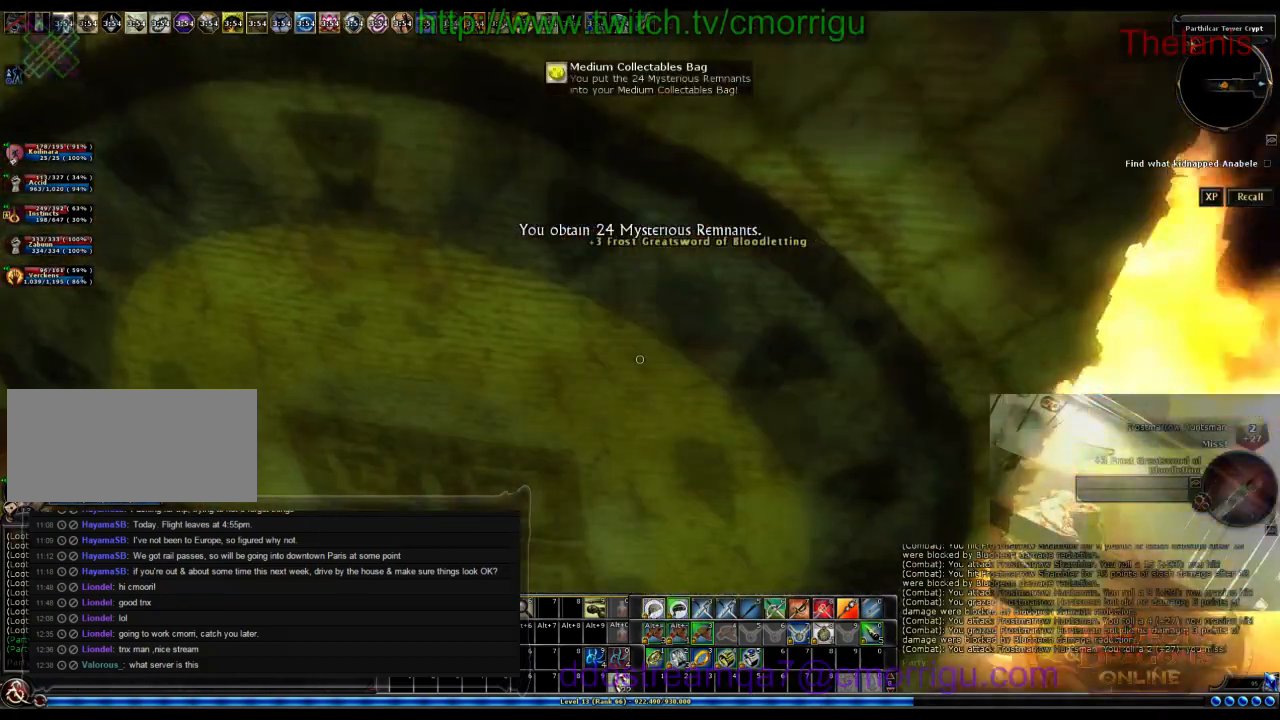
Gameplay with keyboard; each line is a JSON object with the keys held at the frame after it. "events" lists presses ("down") and releases ("up") of ".", "/", "0", "1", "2", "3", "4", "5", "6", "7", "8", "9", "a", "b", "backslash", "backspace", "c", "caps_lock", "comma", "ctrl_l", "ctrl_r", "d", "e", "equals", "escape", "f", "f1", "f10", "f11", "f12", "f2", "f3", "f4", "f5", "f6", "f7", "f8", "f9", "g", "h", "i", "j", "k", "l", "lbracket", "m", "minus", "n", "o", "p", "q", "quote", "r", "rbracket", "return", "s", "semicolon", "shift_l", "shift_r", "space", "t", "tab", "tilde", "u", "v", "w", "x", "y" and "z" between this image and that frame as [ms after this image, input, new state], when the widget could be followed in between. No other keys are recorded. Mouse input is not recorded.
{"keys": ["d"], "events": [[334, "d", "down"]]}
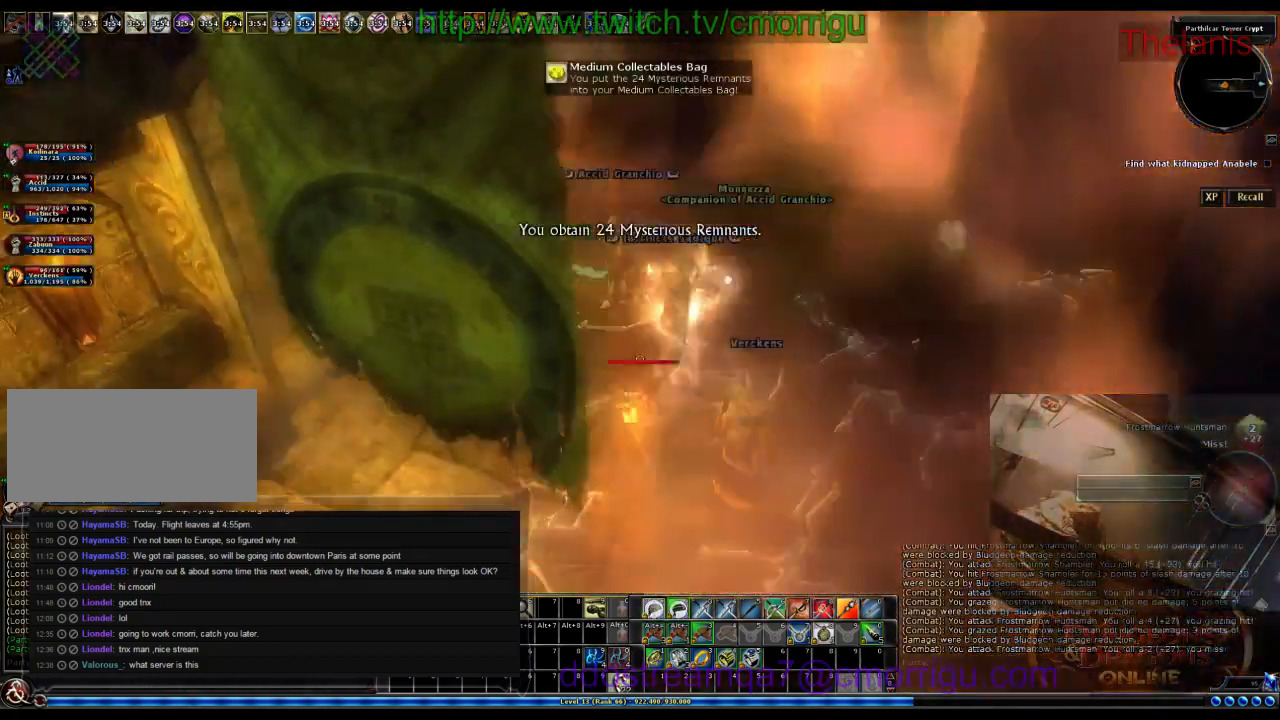
{"keys": [], "events": [[134, "d", "up"]]}
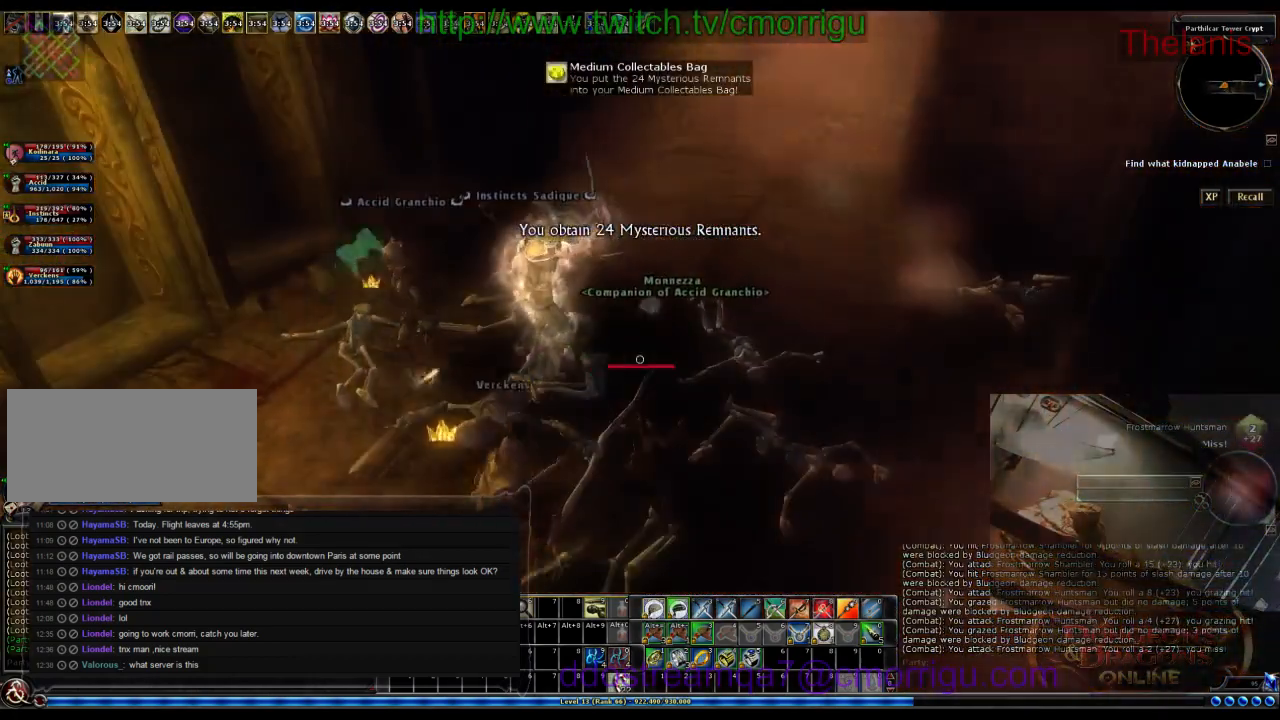
{"keys": [], "events": [[67, "d", "down"], [67, "w", "down"], [200, "d", "up"], [300, "w", "up"]]}
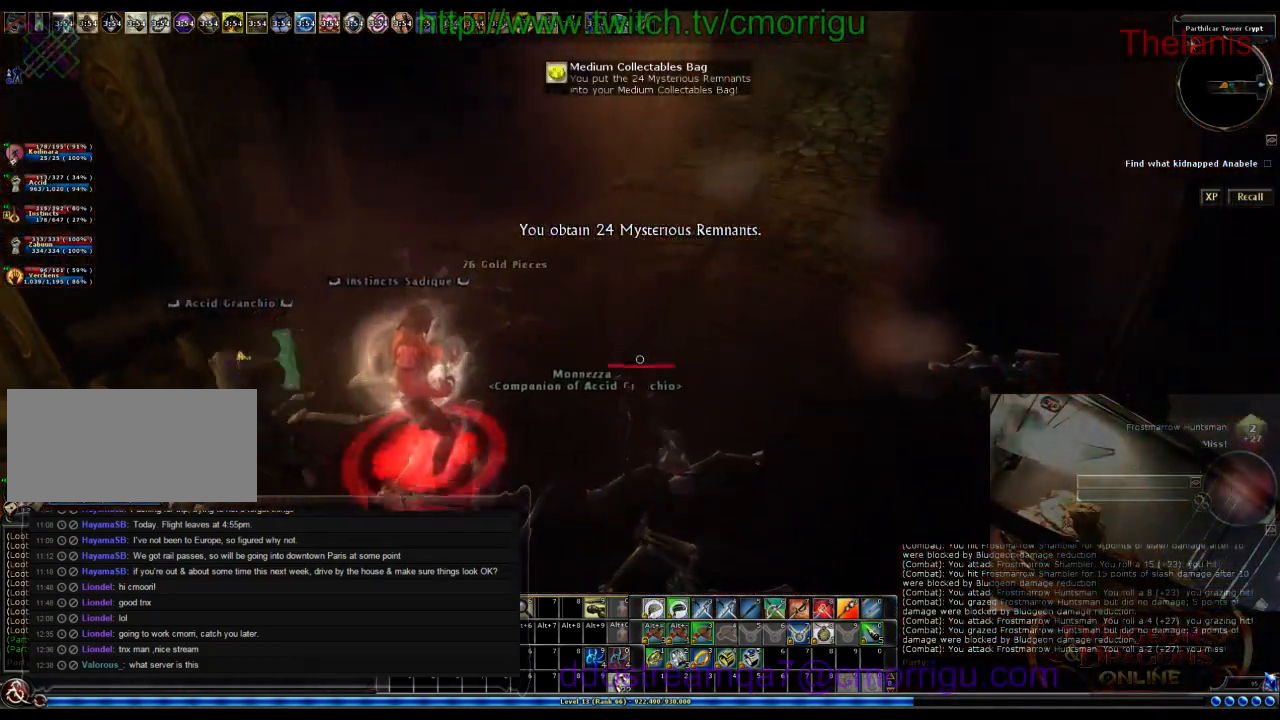
{"keys": [], "events": []}
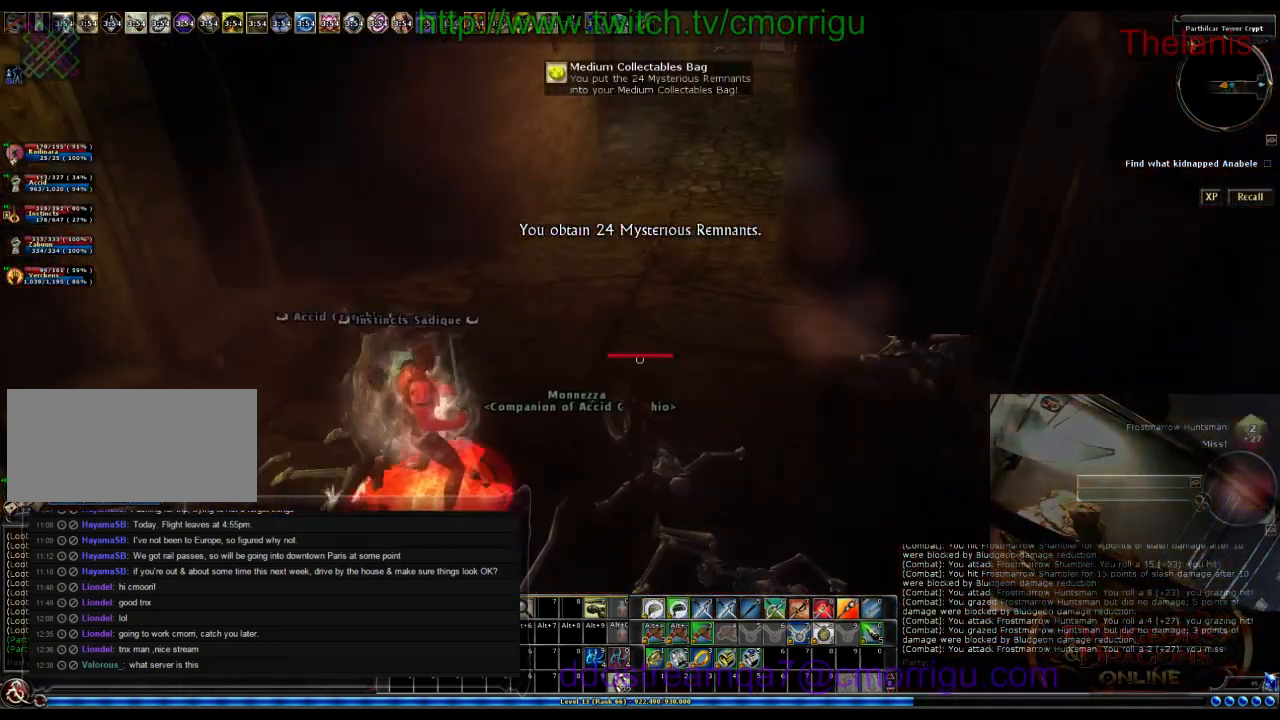
{"keys": [], "events": []}
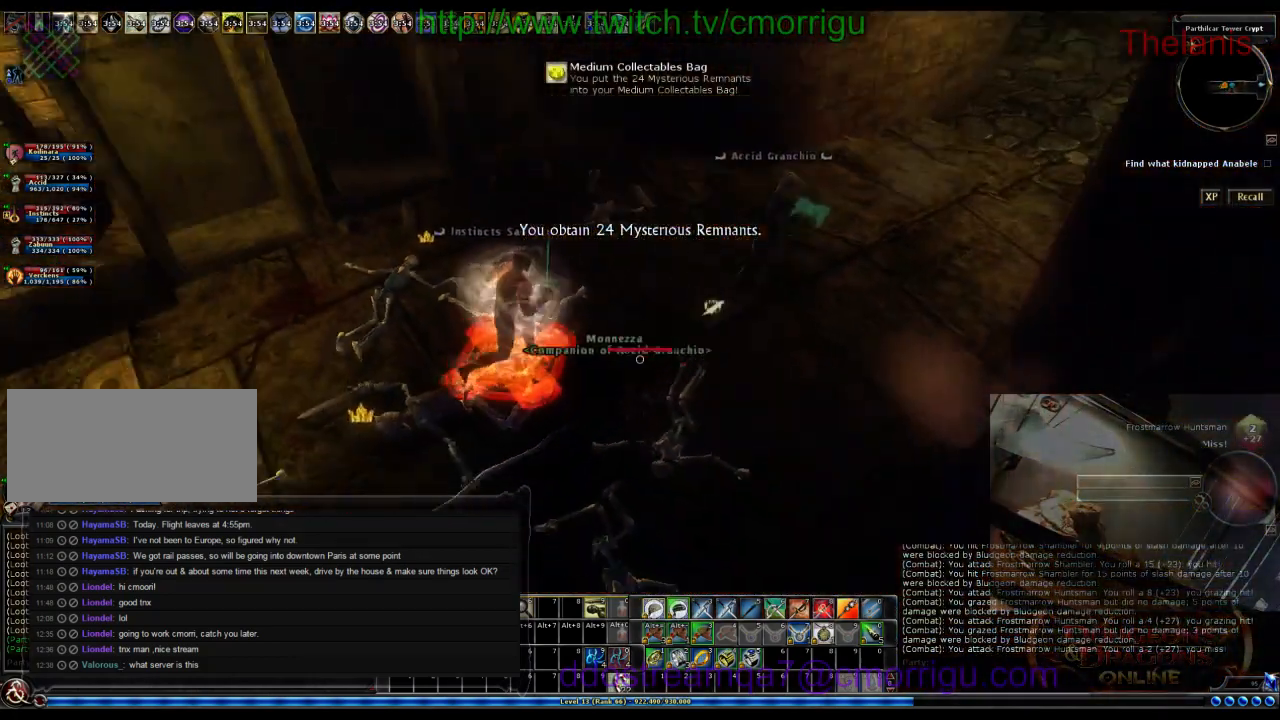
{"keys": ["a"], "events": [[400, "a", "down"]]}
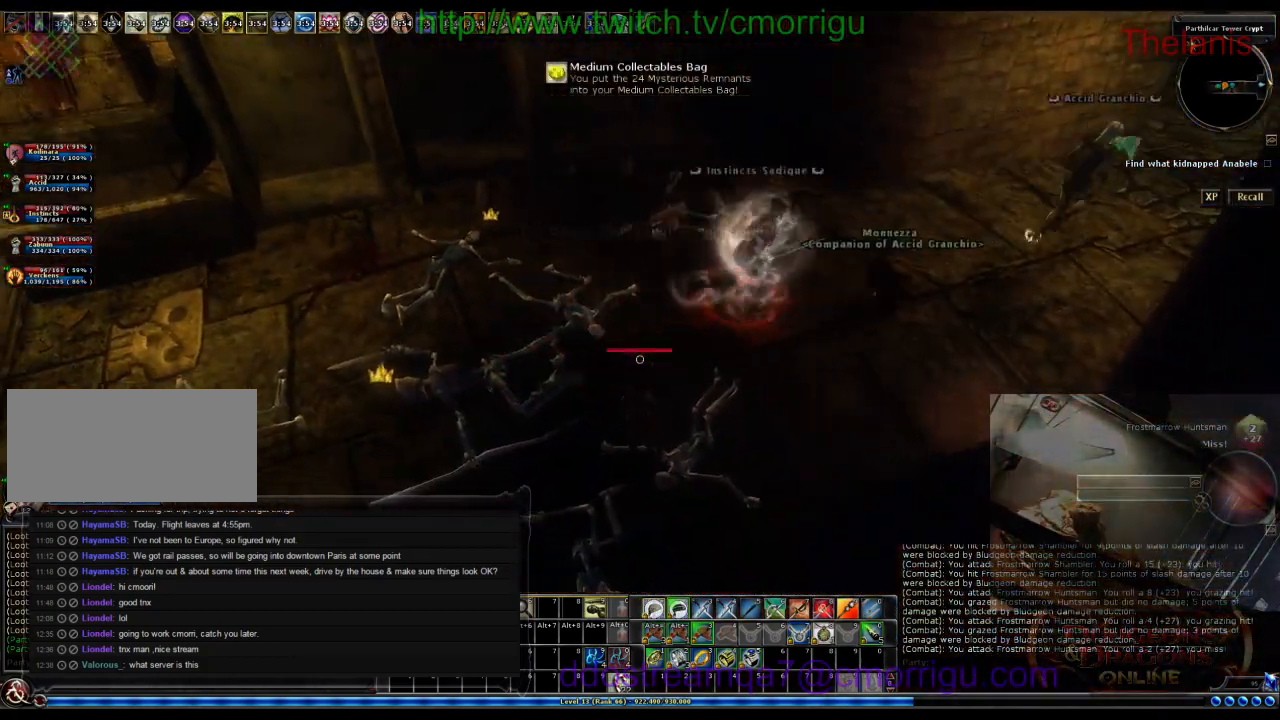
{"keys": ["w"], "events": [[100, "w", "down"], [200, "a", "up"]]}
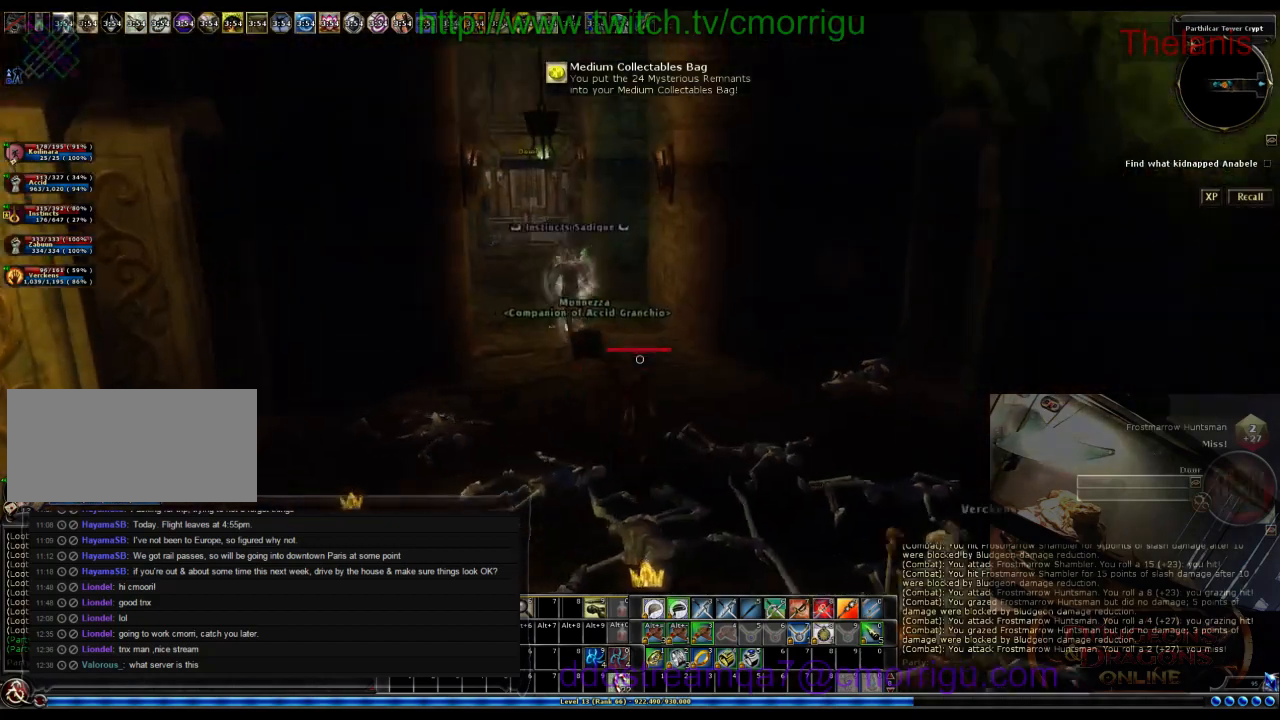
{"keys": ["w"], "events": []}
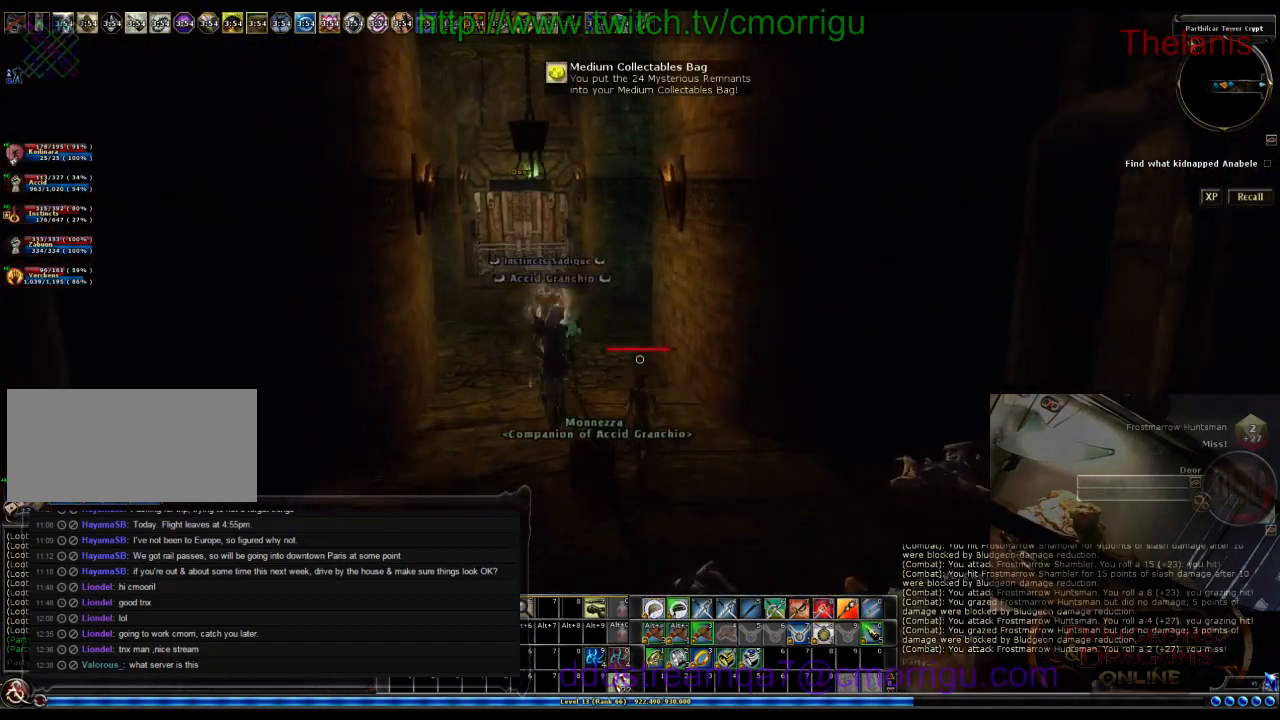
{"keys": ["w"], "events": []}
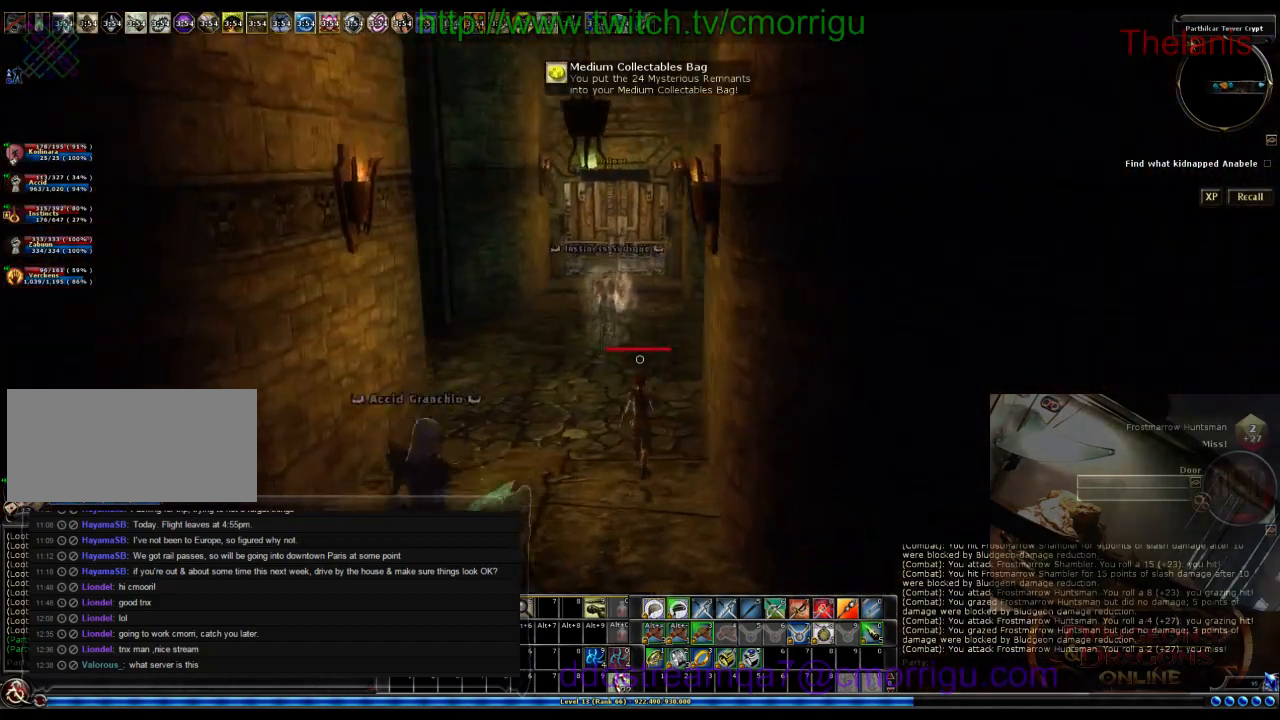
{"keys": ["w"], "events": []}
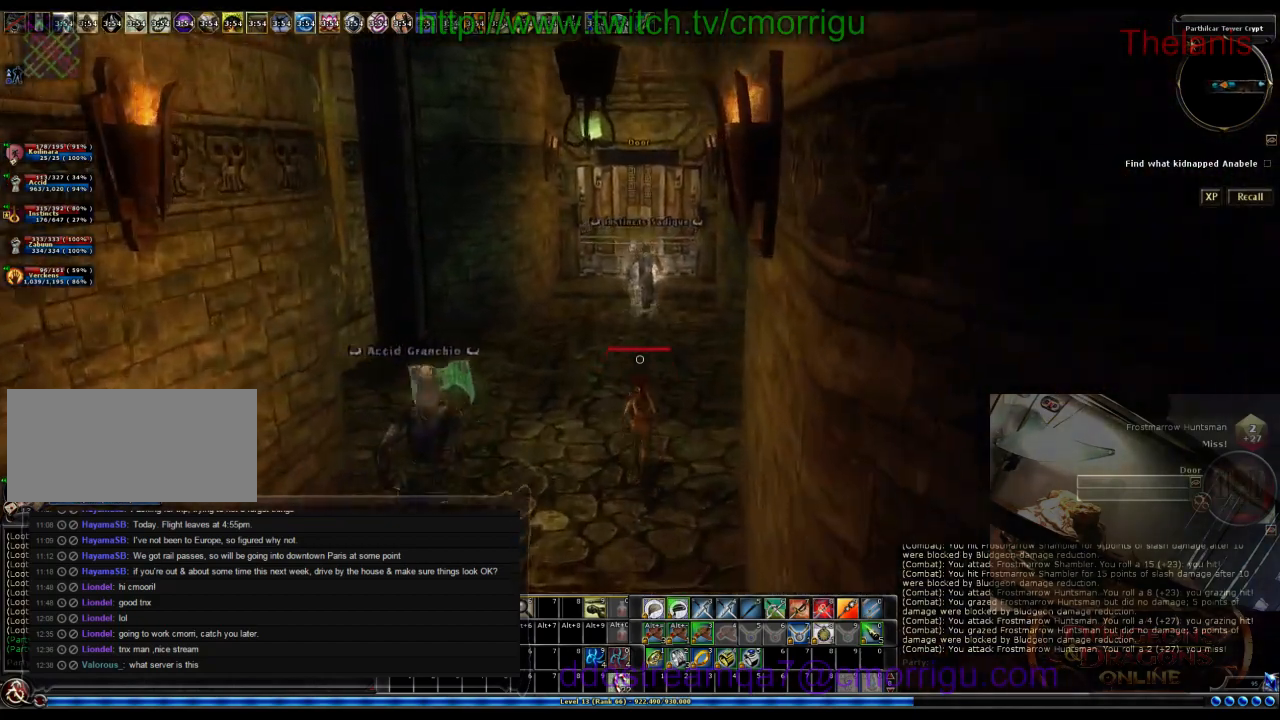
{"keys": [], "events": [[267, "w", "up"]]}
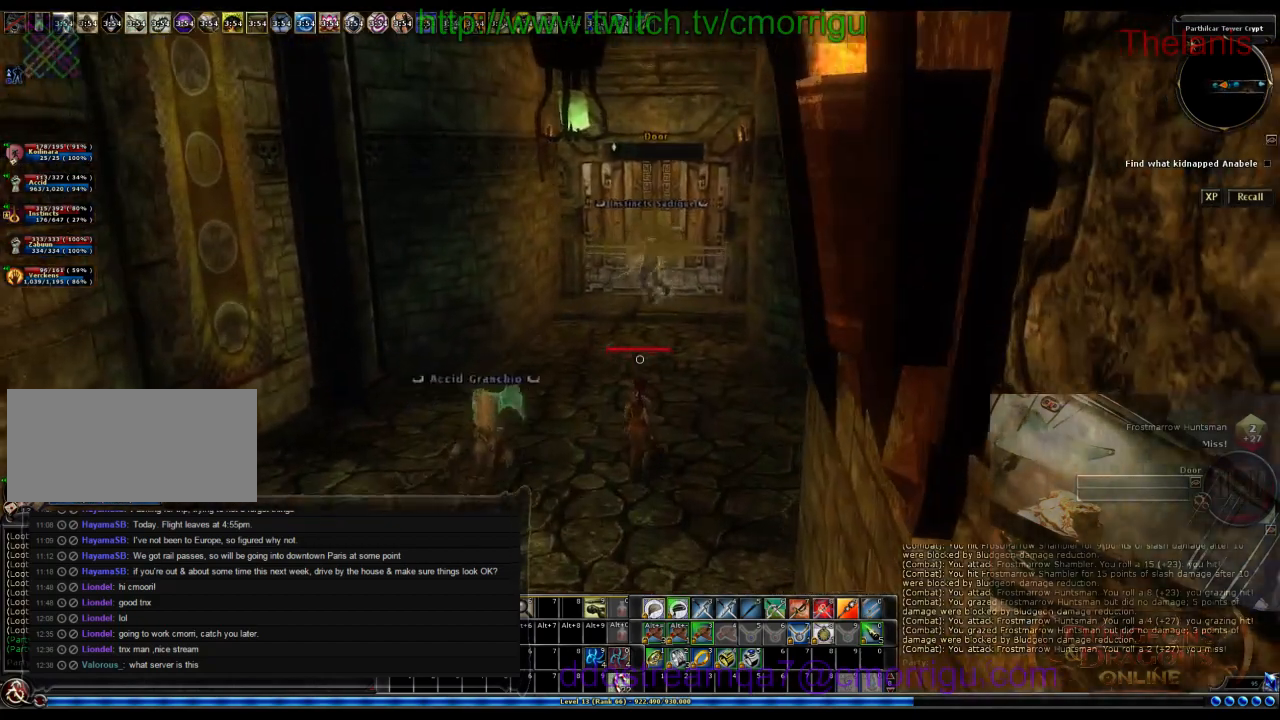
{"keys": ["w"], "events": [[100, "w", "down"]]}
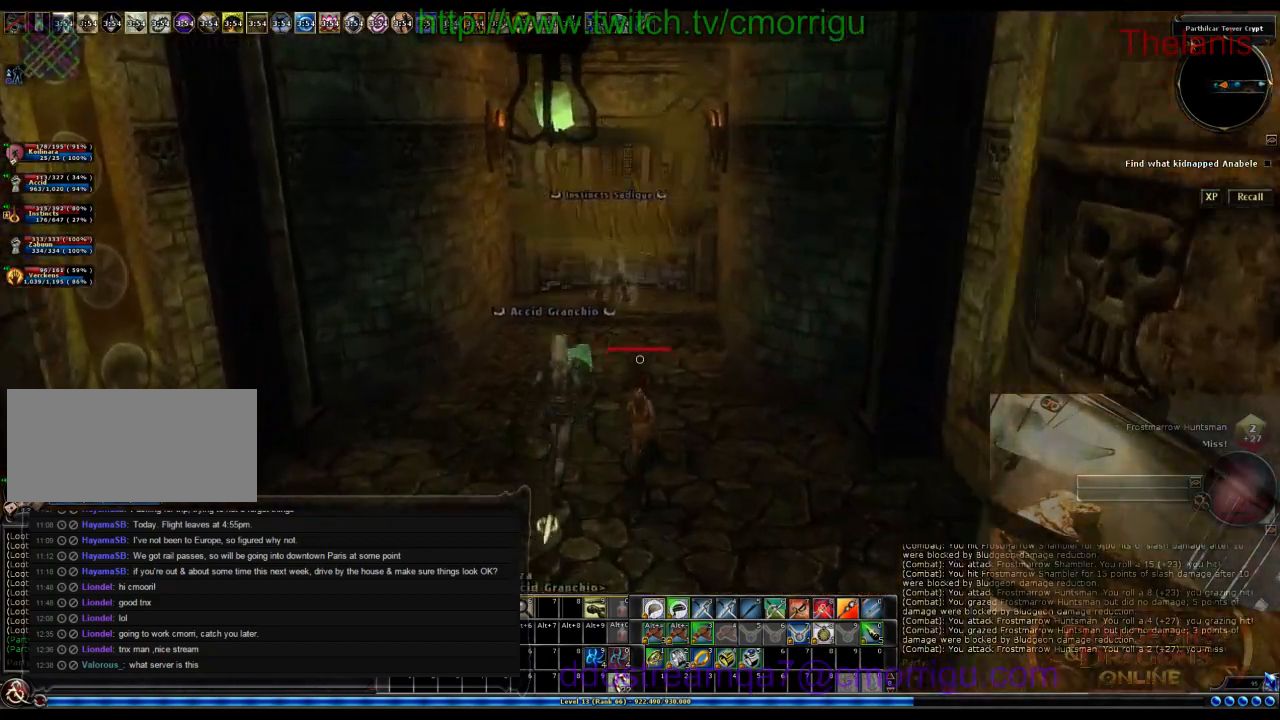
{"keys": [], "events": [[467, "w", "up"]]}
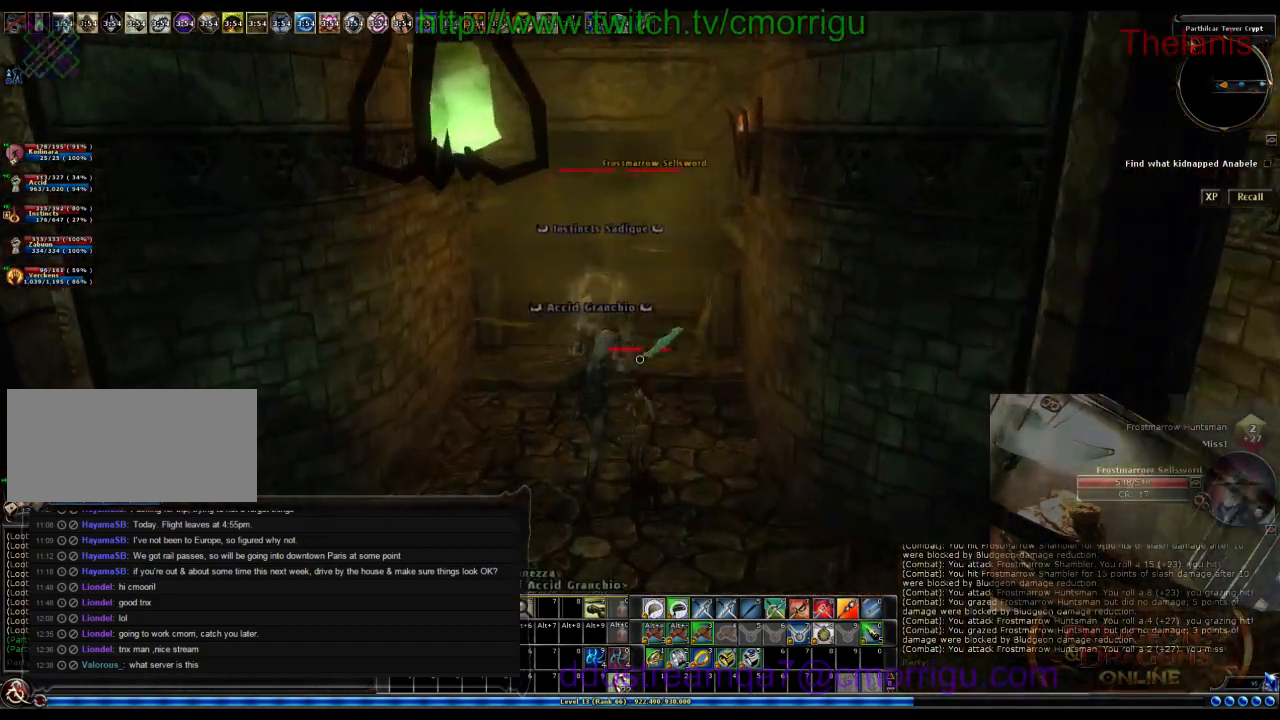
{"keys": [], "events": []}
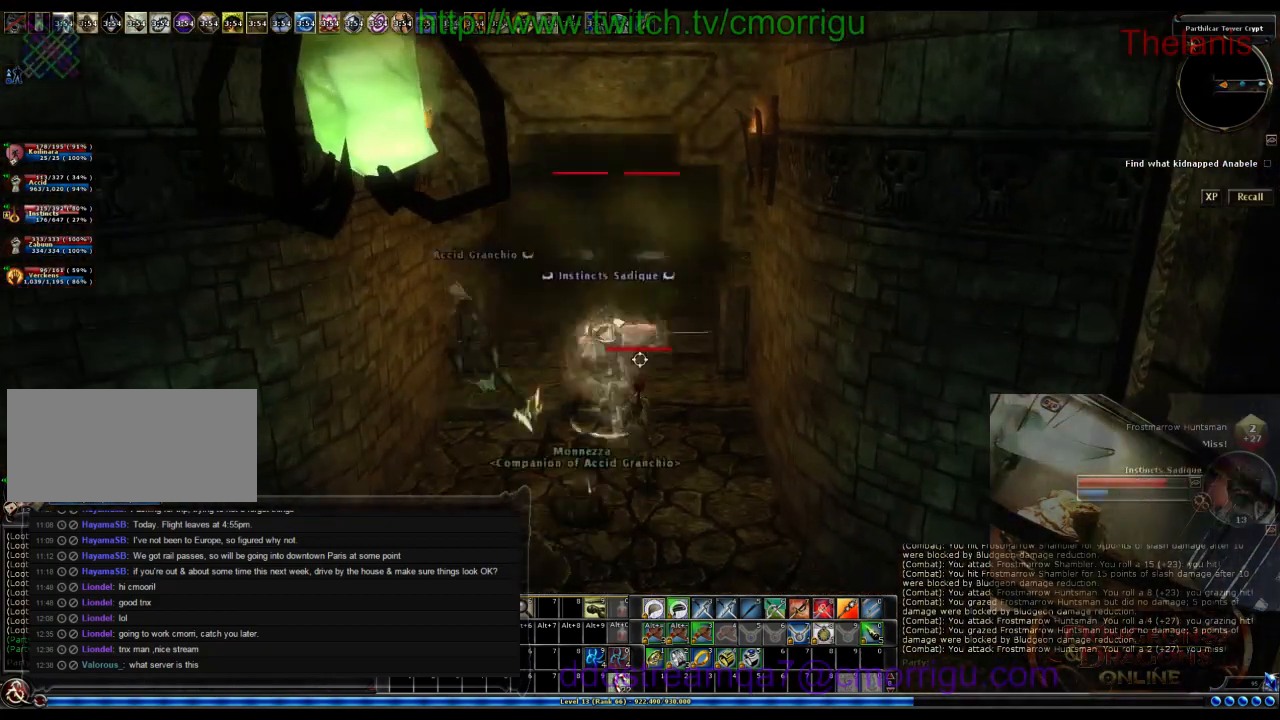
{"keys": ["a"], "events": [[434, "a", "down"]]}
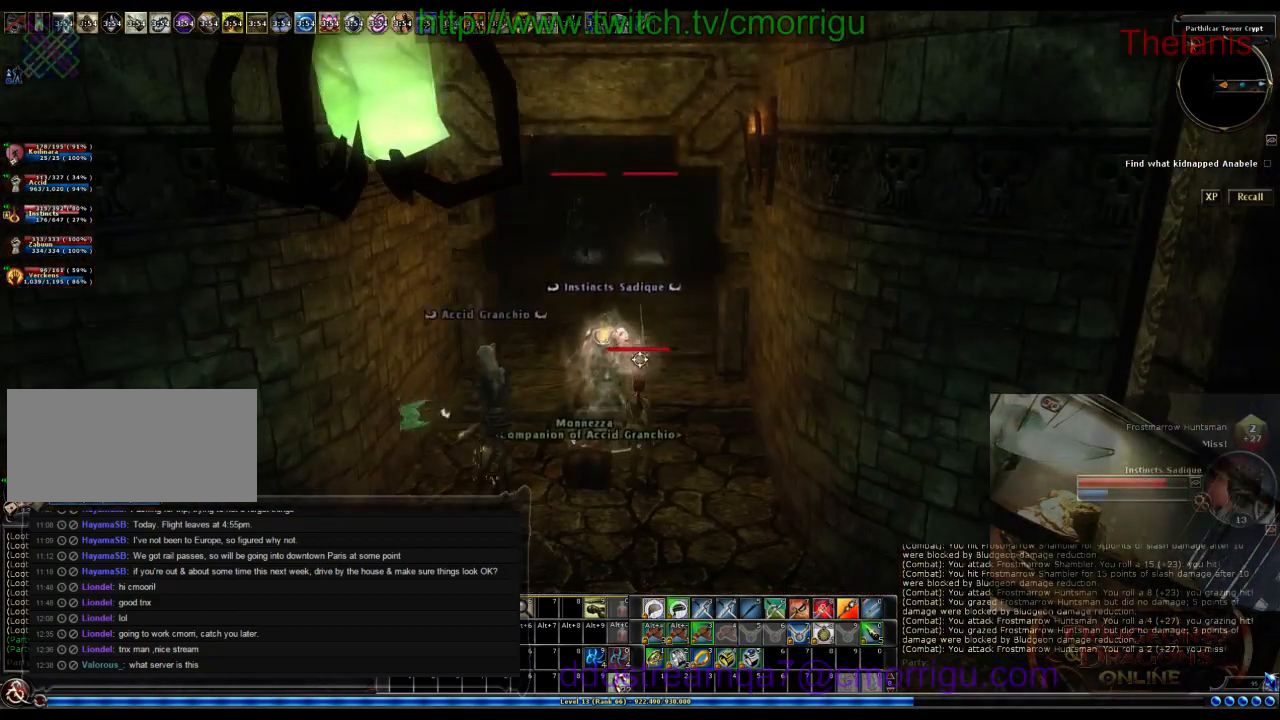
{"keys": ["s"], "events": [[200, "a", "up"], [467, "s", "down"]]}
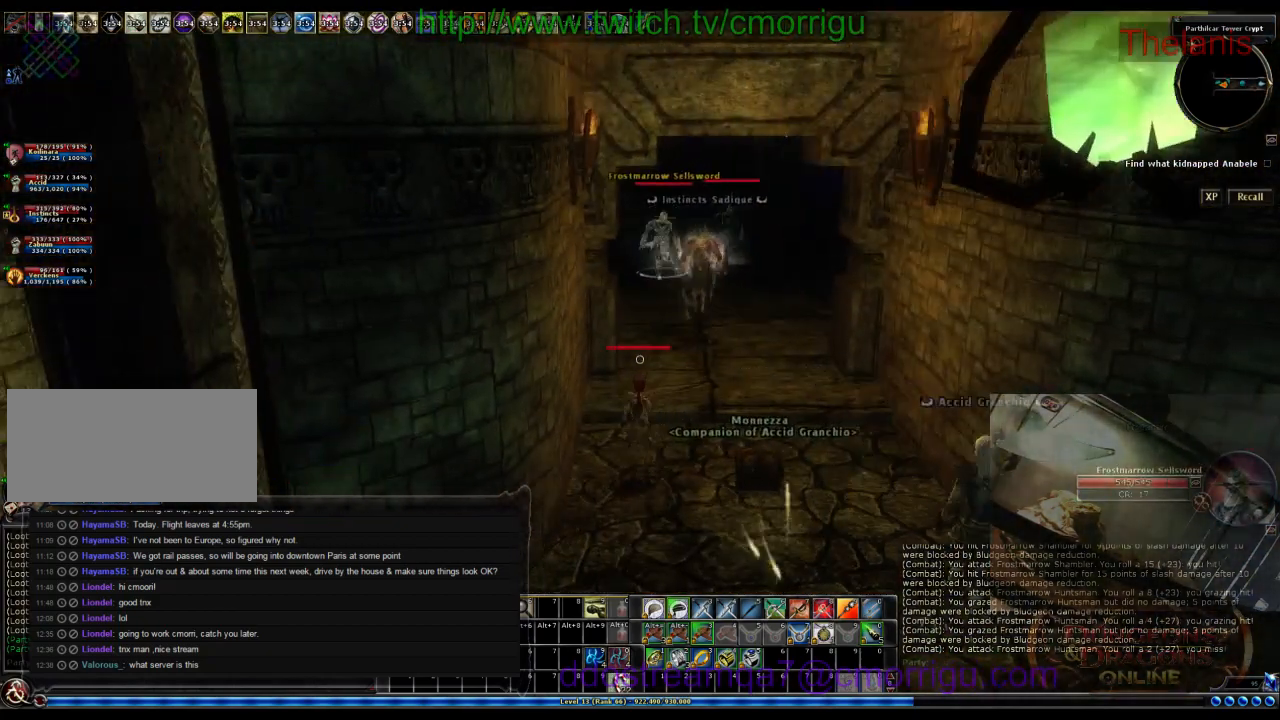
{"keys": ["s"], "events": []}
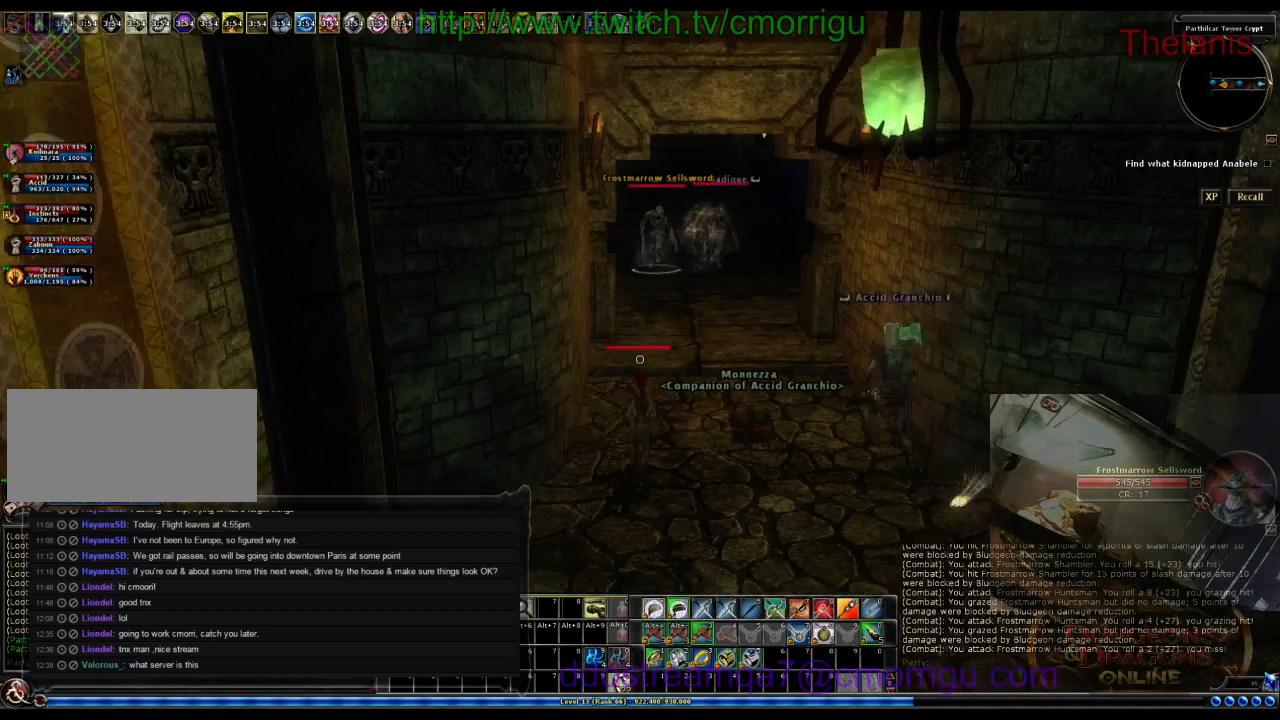
{"keys": [], "events": [[267, "d", "down"], [267, "s", "up"], [434, "d", "up"]]}
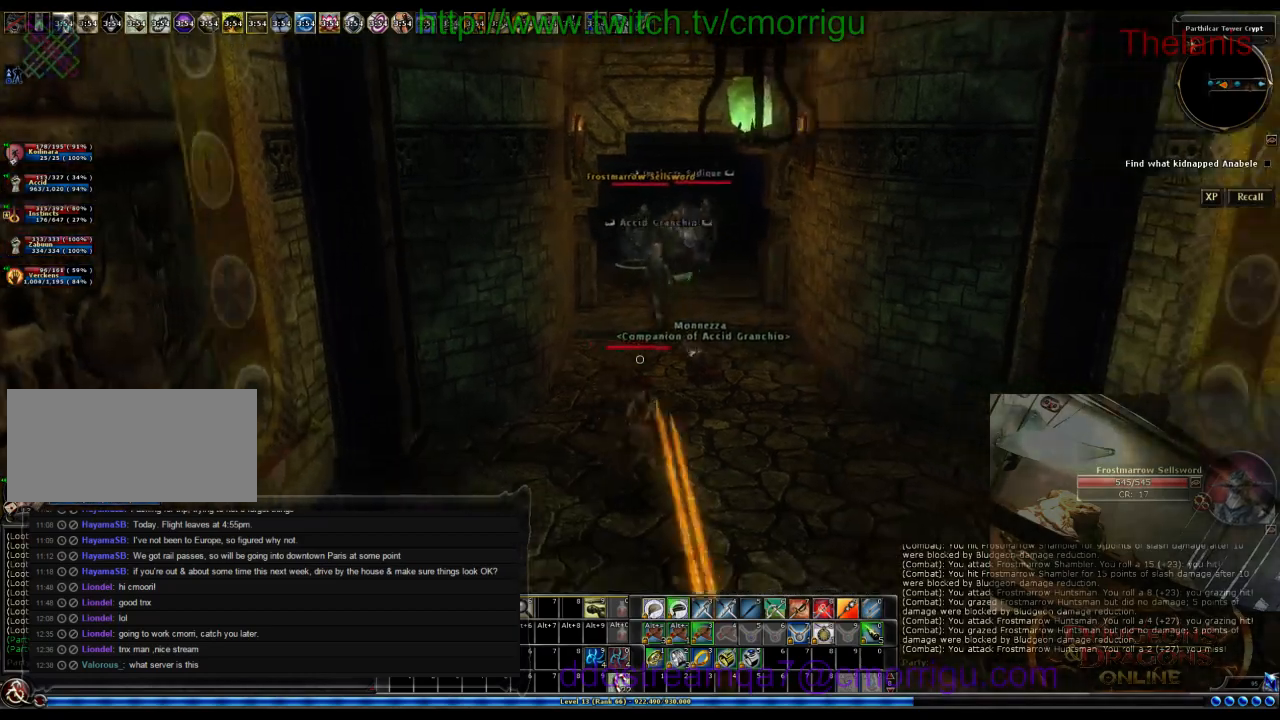
{"keys": [], "events": []}
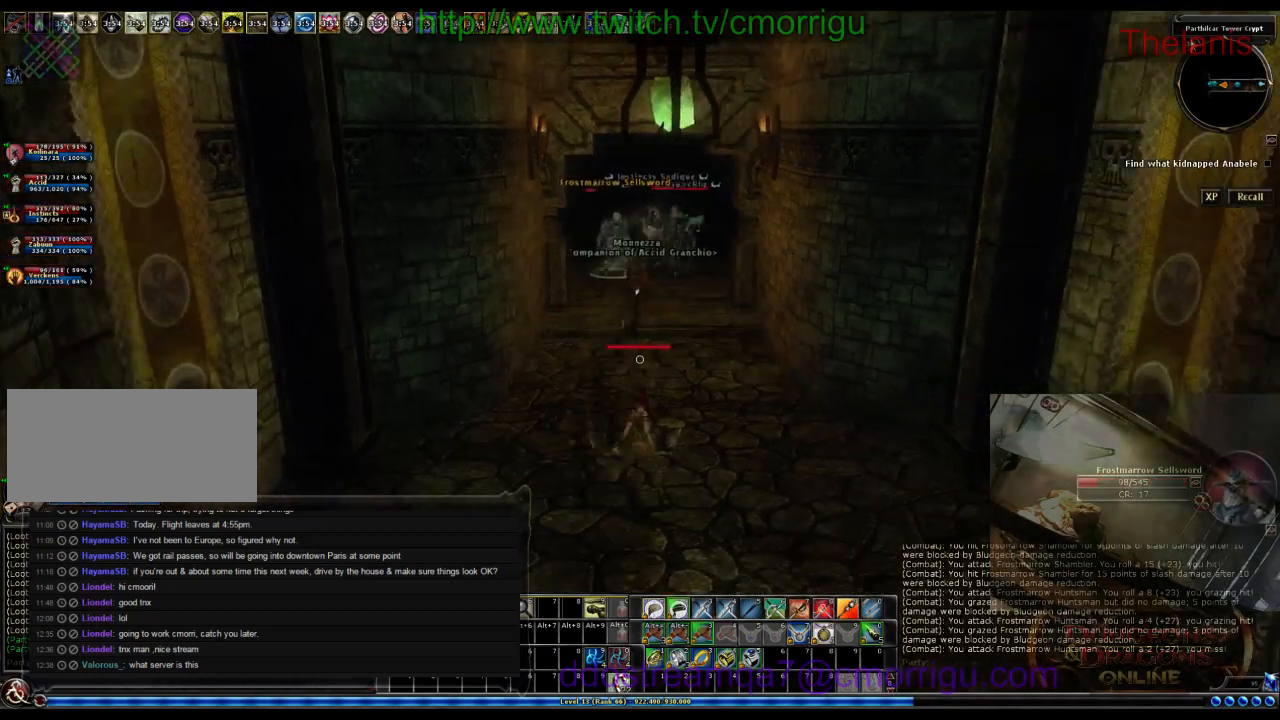
{"keys": ["w"], "events": [[67, "d", "down"], [300, "d", "up"], [500, "w", "down"]]}
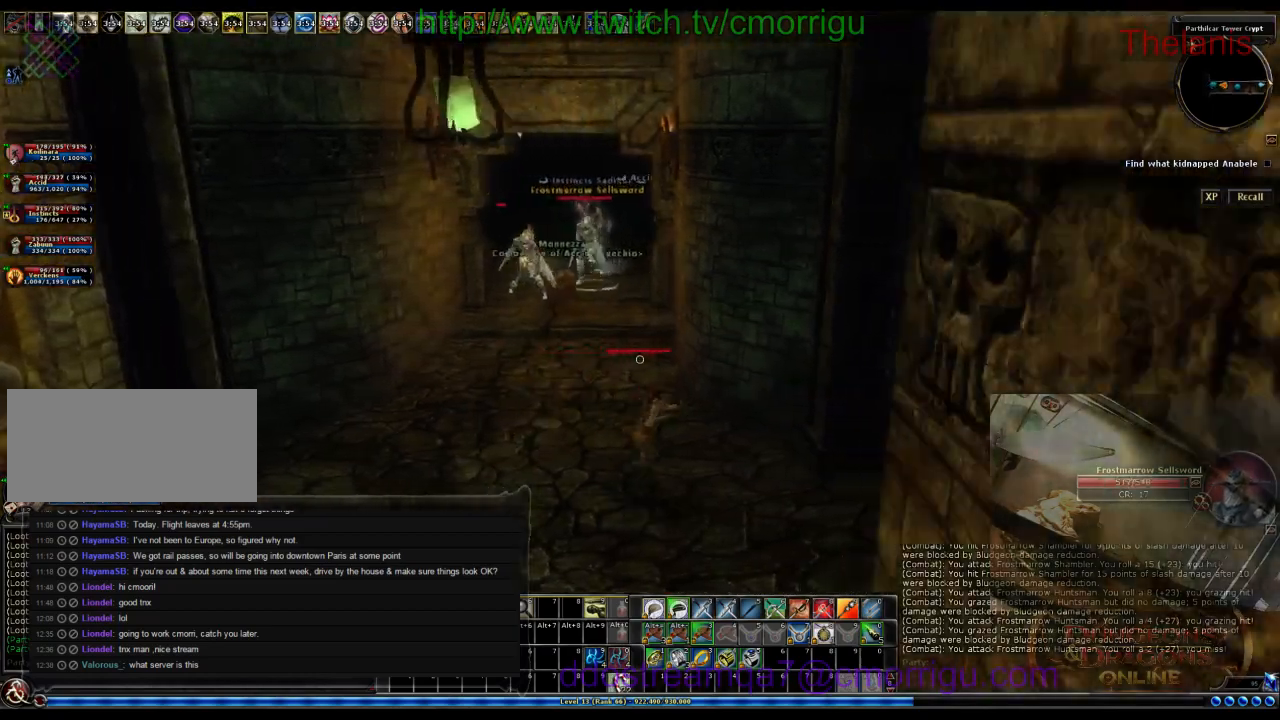
{"keys": [], "events": [[300, "w", "up"]]}
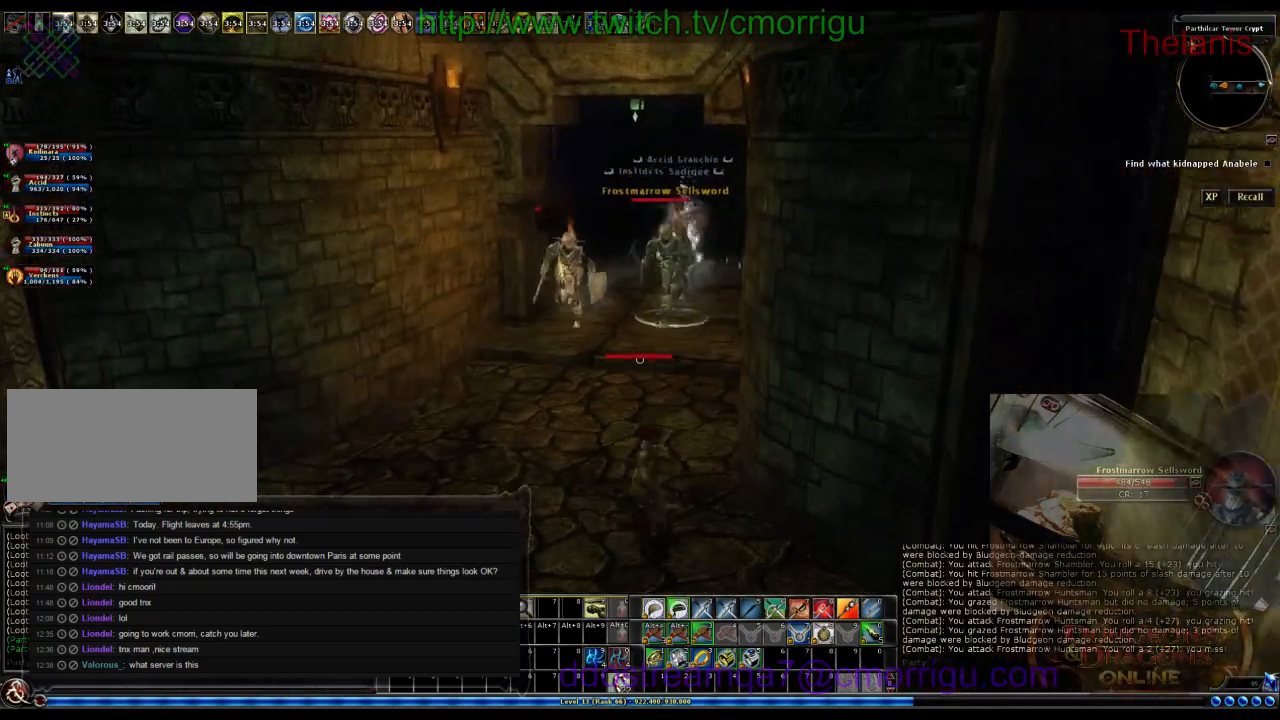
{"keys": ["w"], "events": [[100, "a", "down"], [334, "w", "down"], [434, "a", "up"]]}
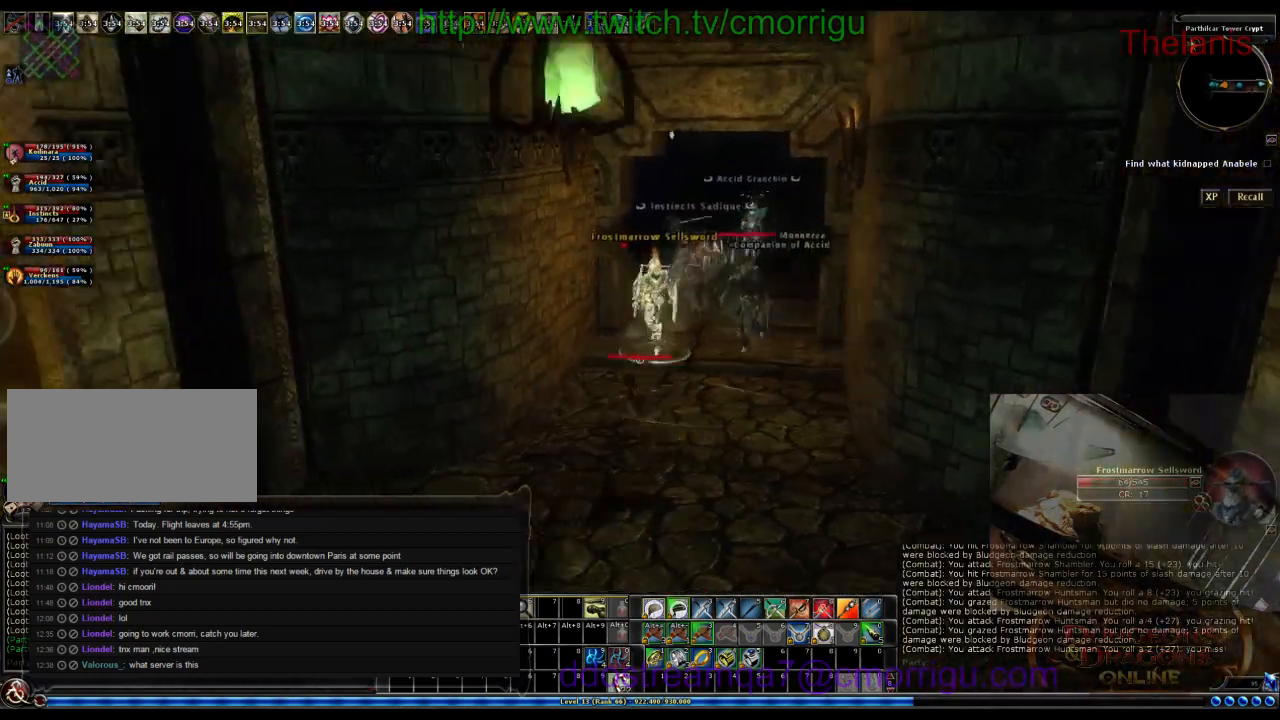
{"keys": [], "events": [[100, "w", "up"]]}
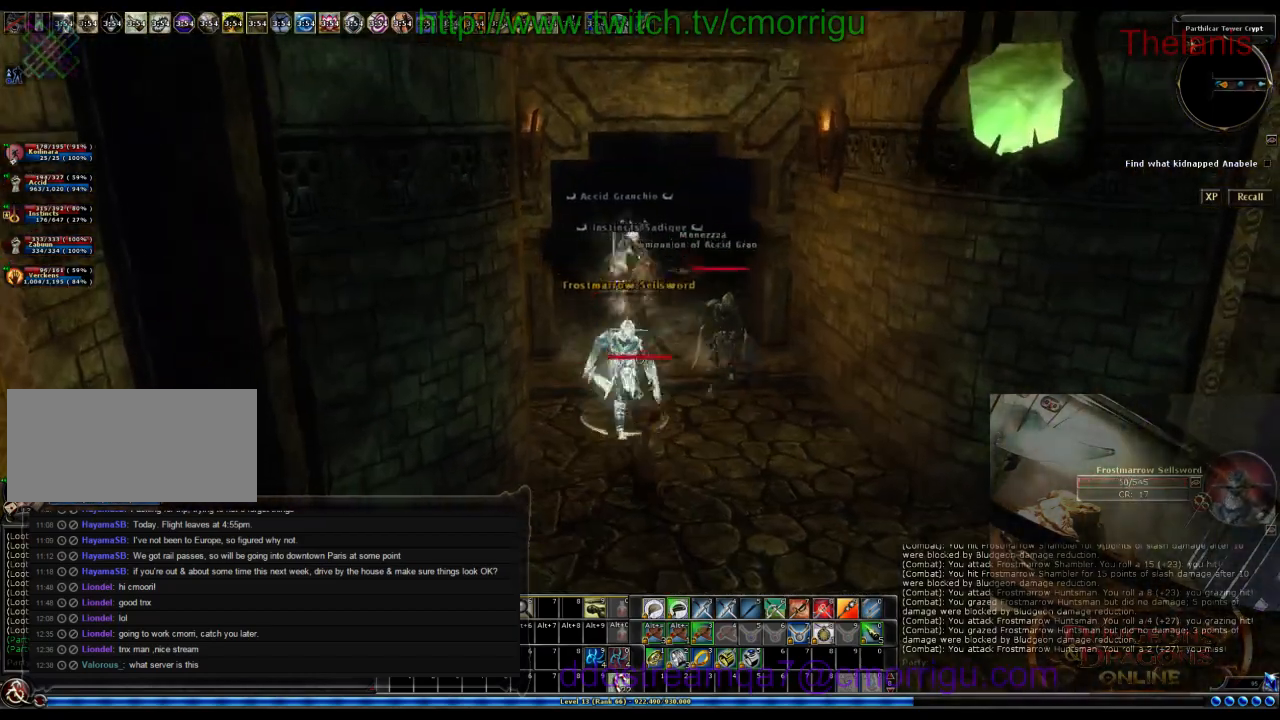
{"keys": [], "events": []}
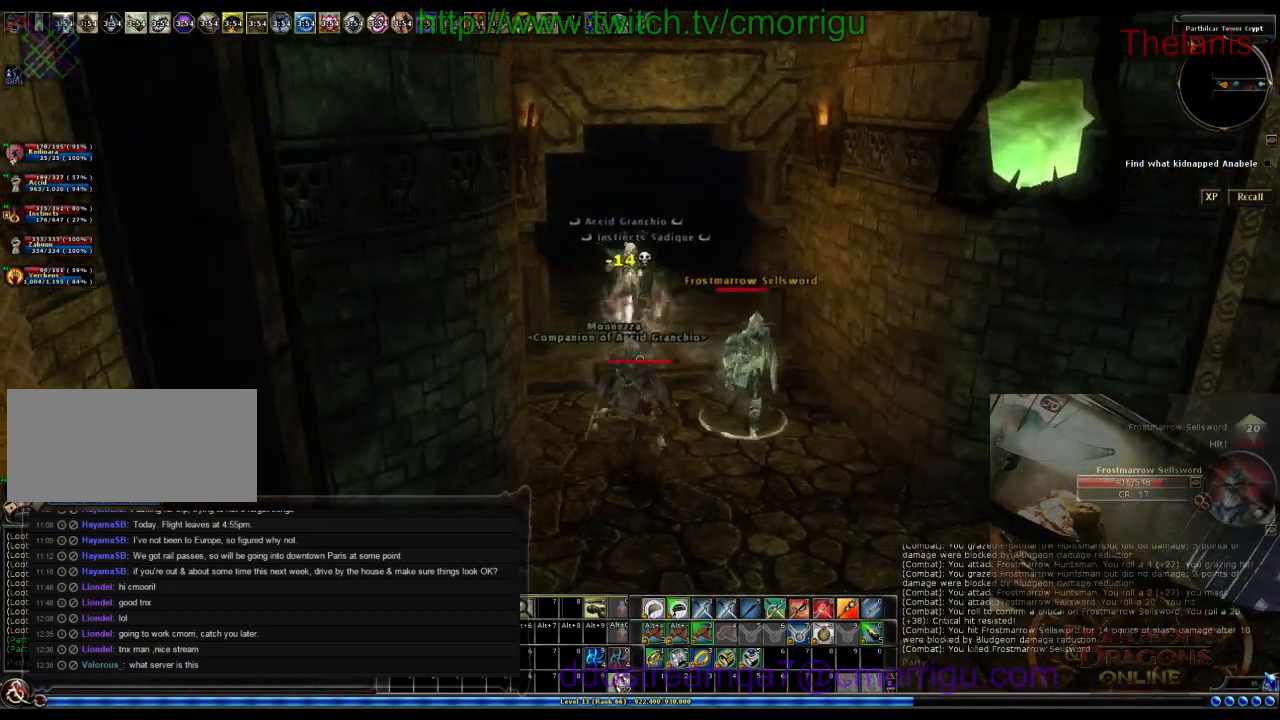
{"keys": [], "events": []}
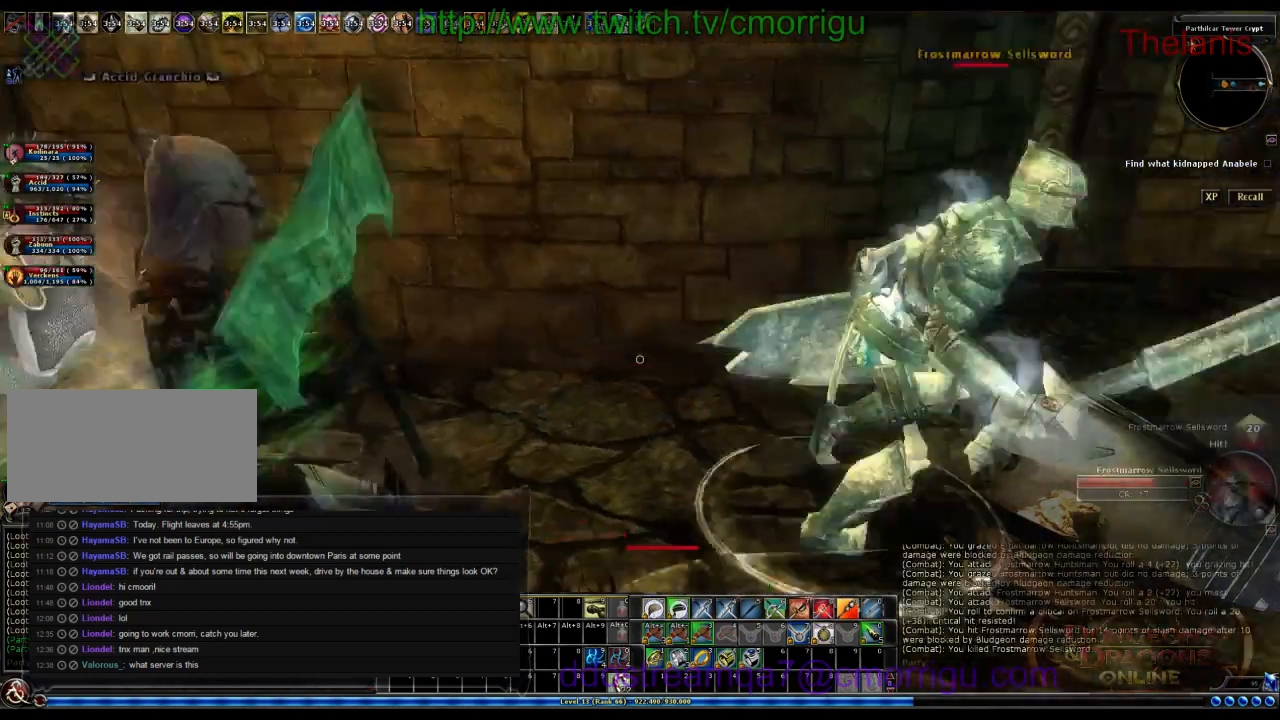
{"keys": ["w"]}
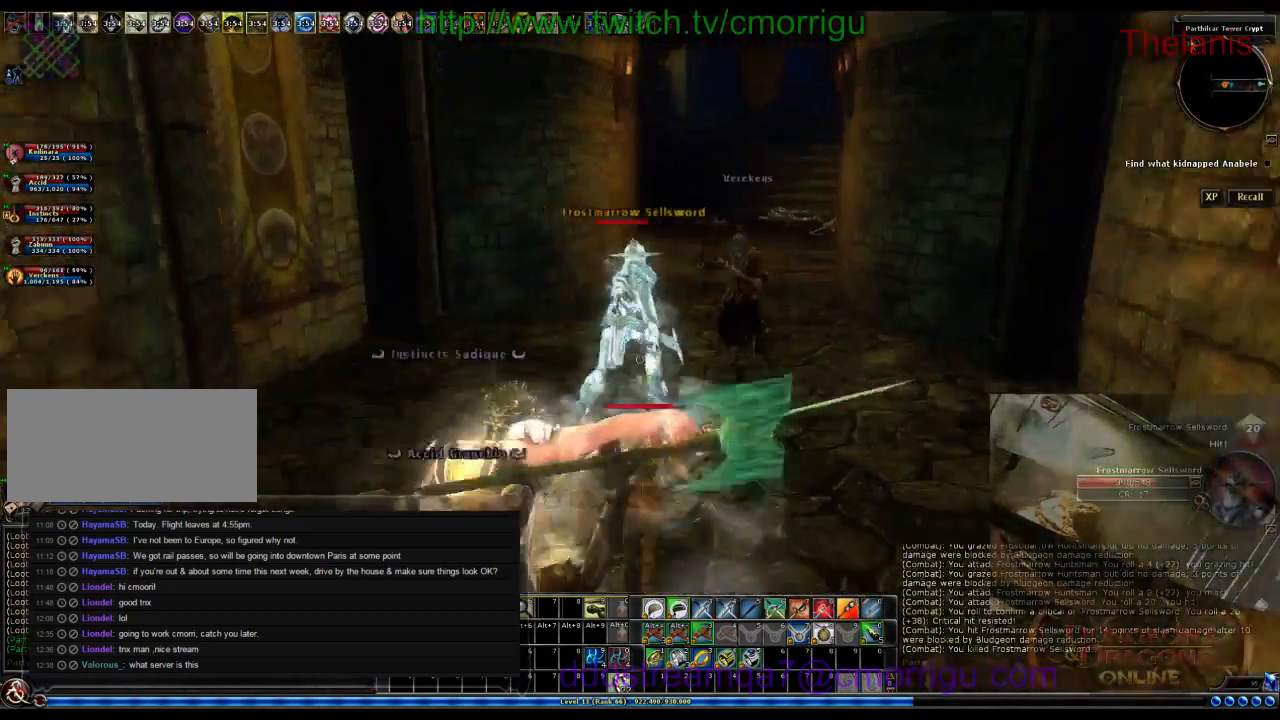
{"keys": [], "events": [[367, "w", "up"]]}
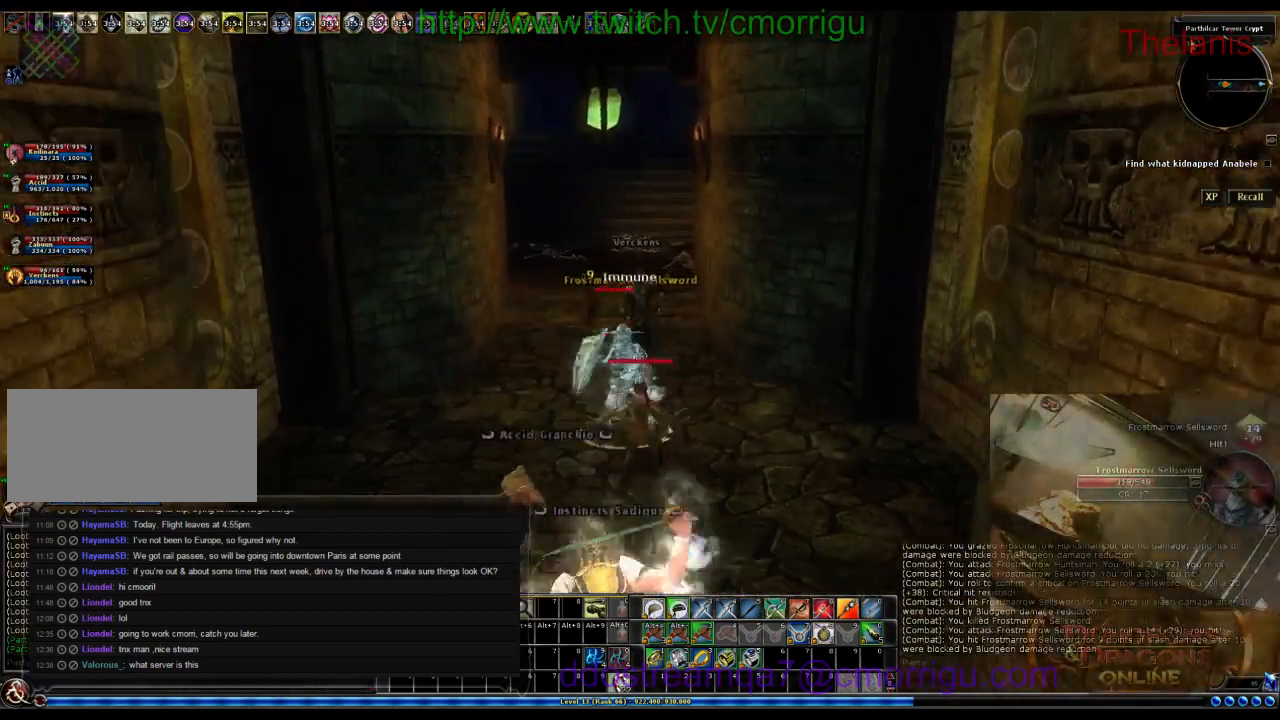
{"keys": ["w"], "events": [[167, "w", "down"]]}
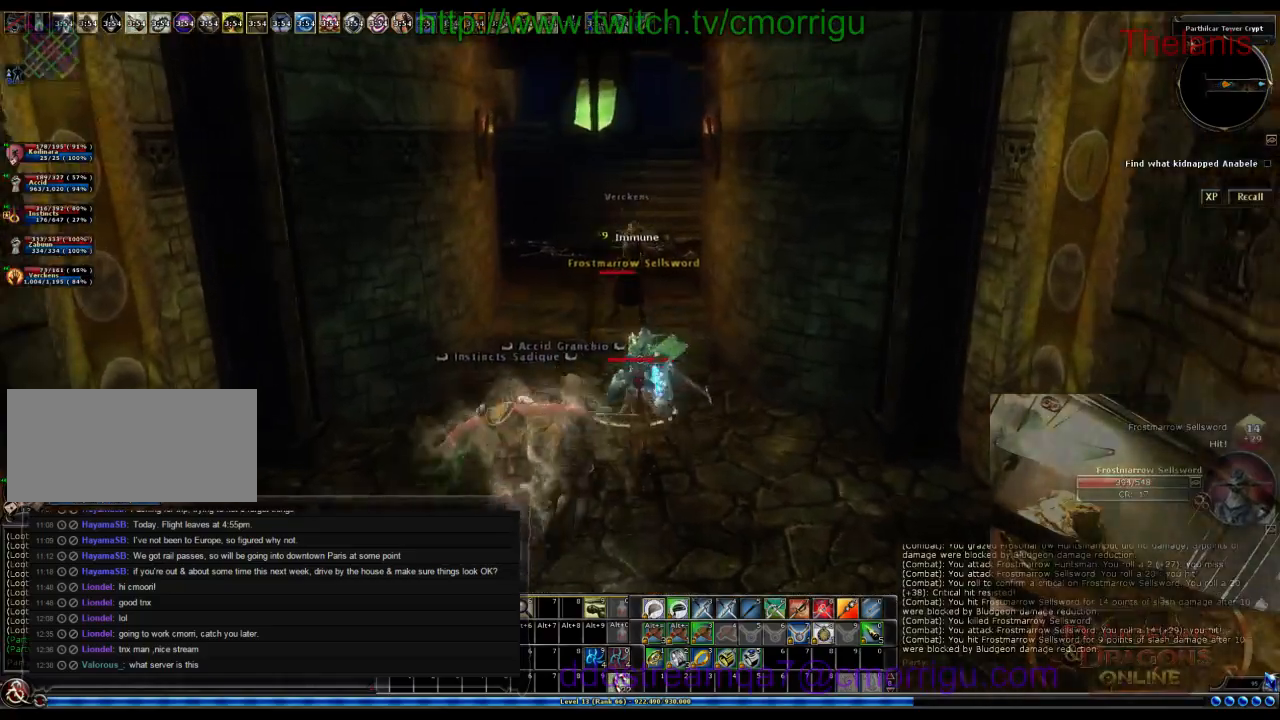
{"keys": [], "events": [[167, "w", "up"]]}